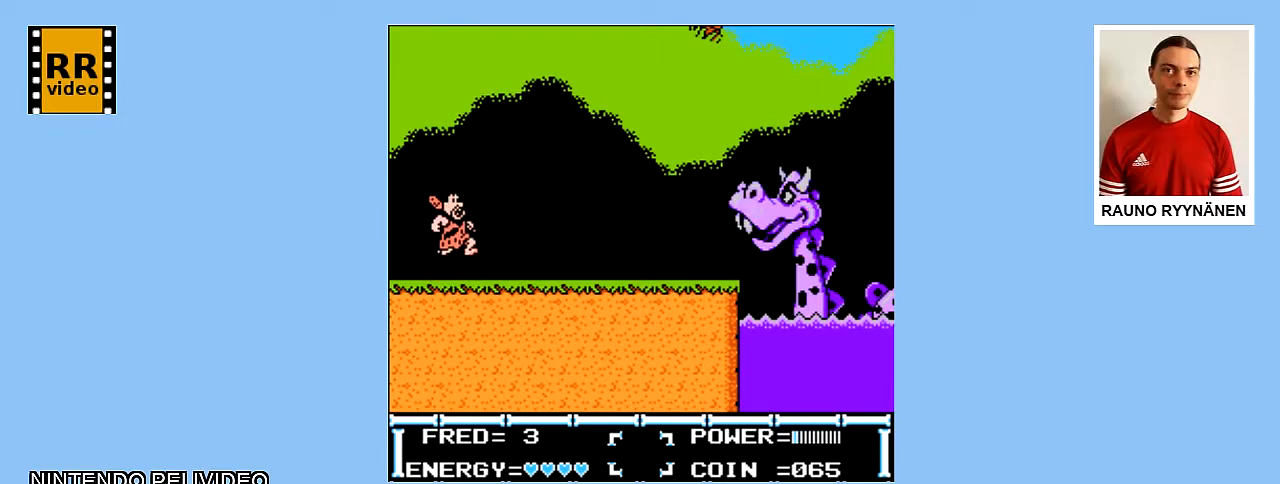
Gameplay with a controller (Nintendo layout); each line is a JSON object with the inputs held at the frame after it. "events" lists button and stick changes between this image and that frame as [ms after this image, input, new state], when the widget could be followed in between. Not read: L3 R3.
{"buttons": [], "events": [[300, "A", "up"]]}
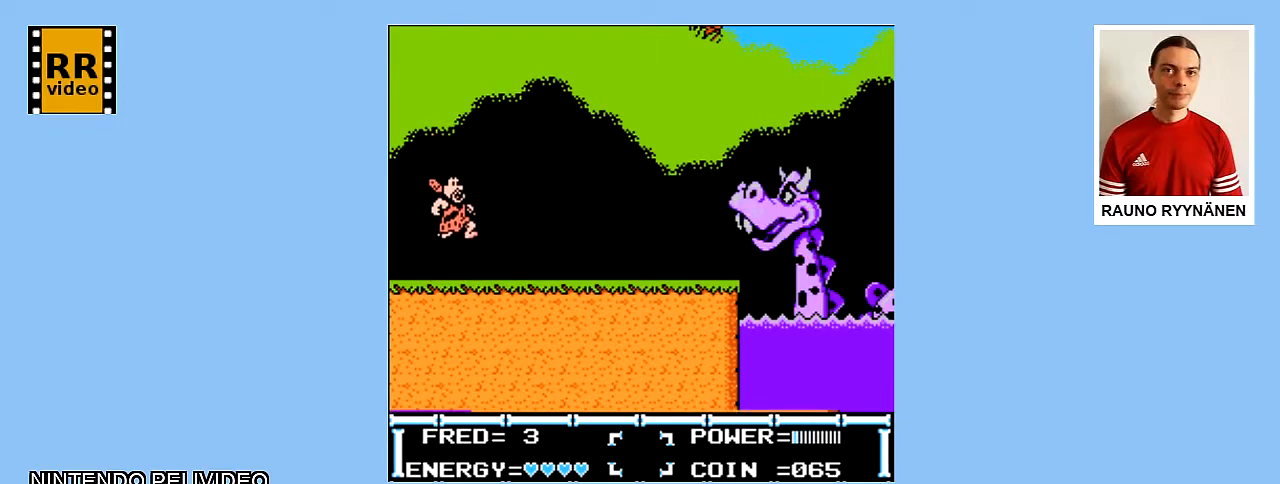
{"buttons": ["A"], "events": [[317, "A", "down"]]}
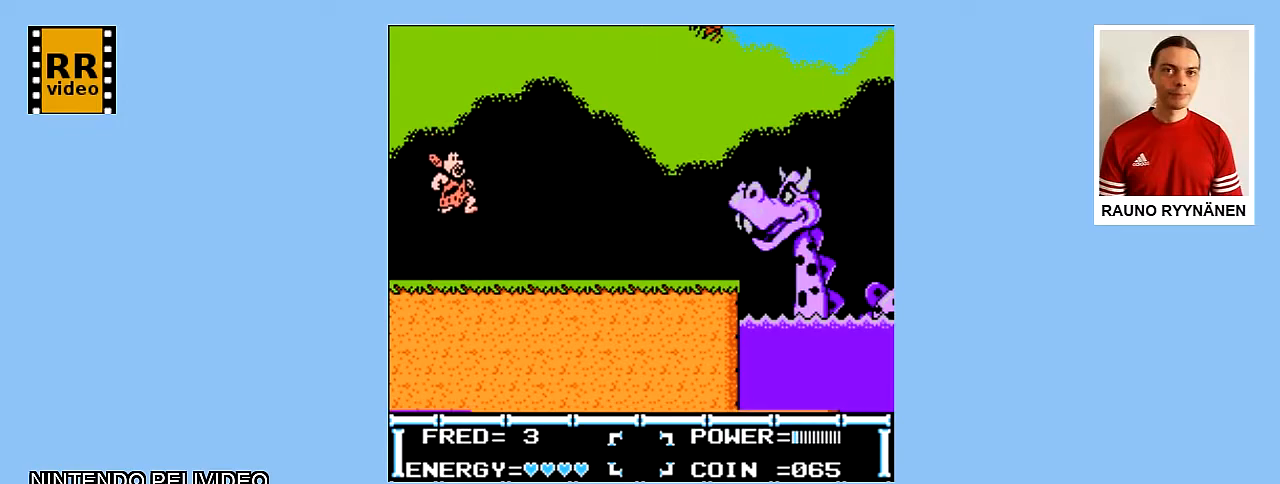
{"buttons": ["B"], "events": [[50, "A", "up"], [433, "B", "down"]]}
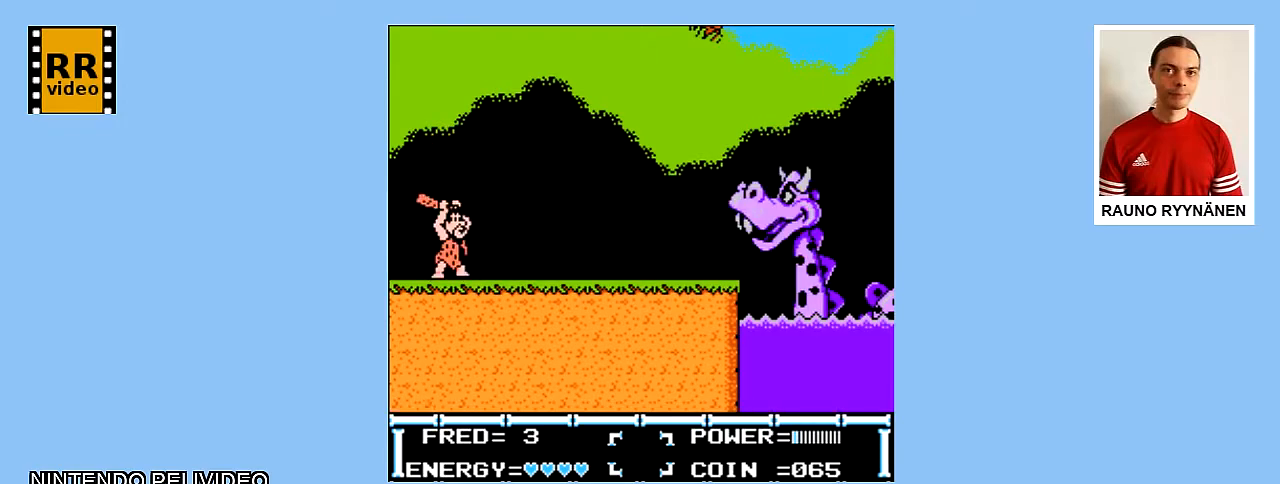
{"buttons": ["B"], "events": []}
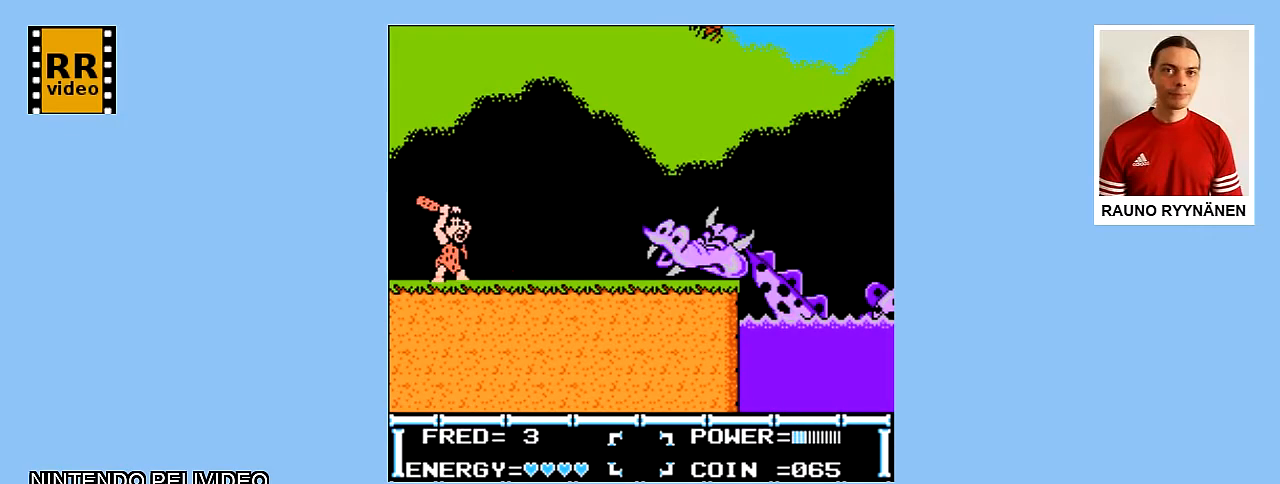
{"buttons": ["B"], "events": []}
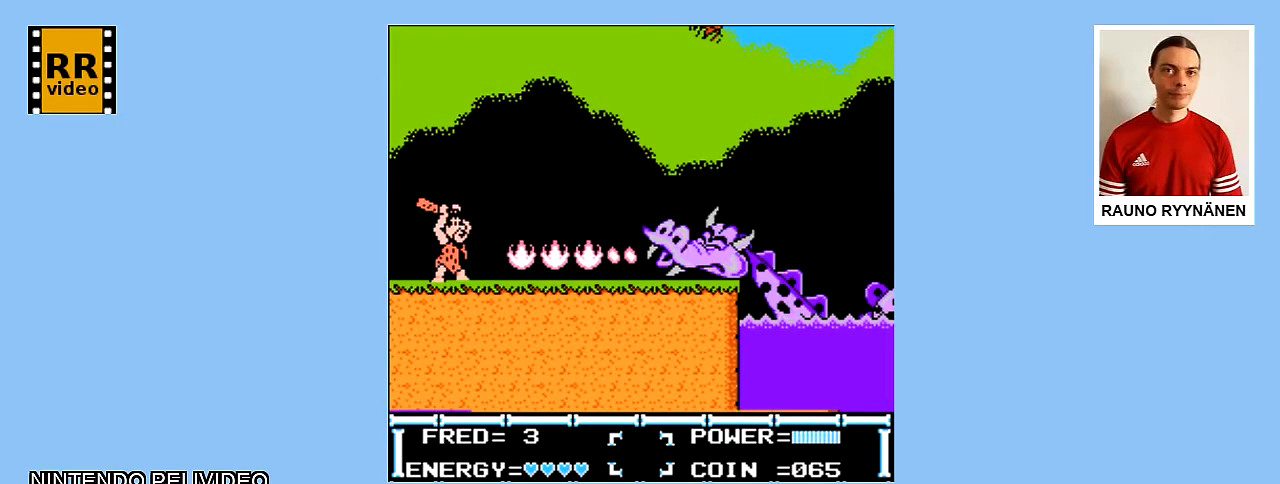
{"buttons": ["B"], "events": []}
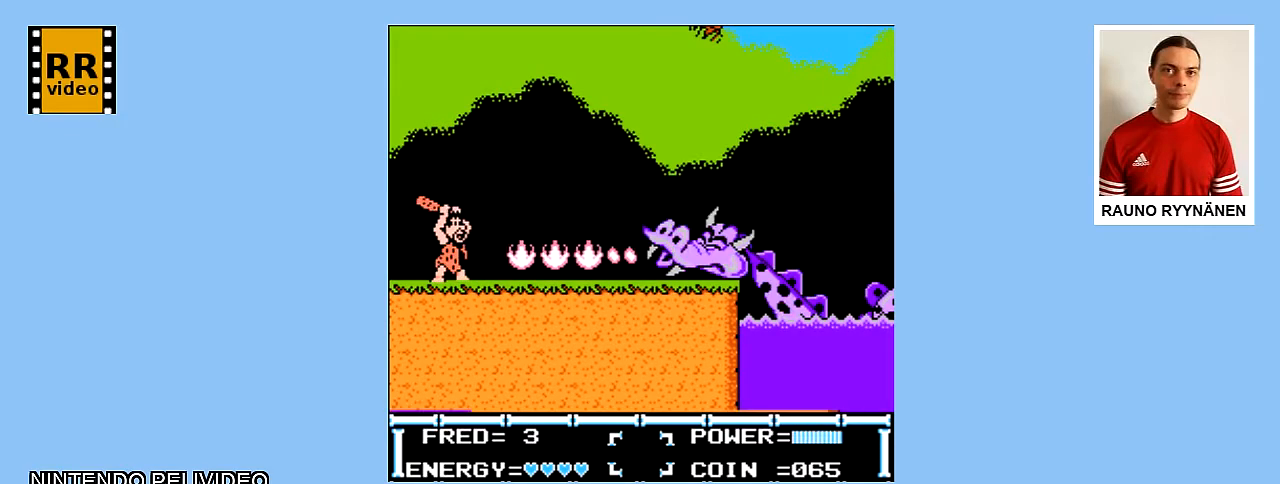
{"buttons": ["B"], "events": []}
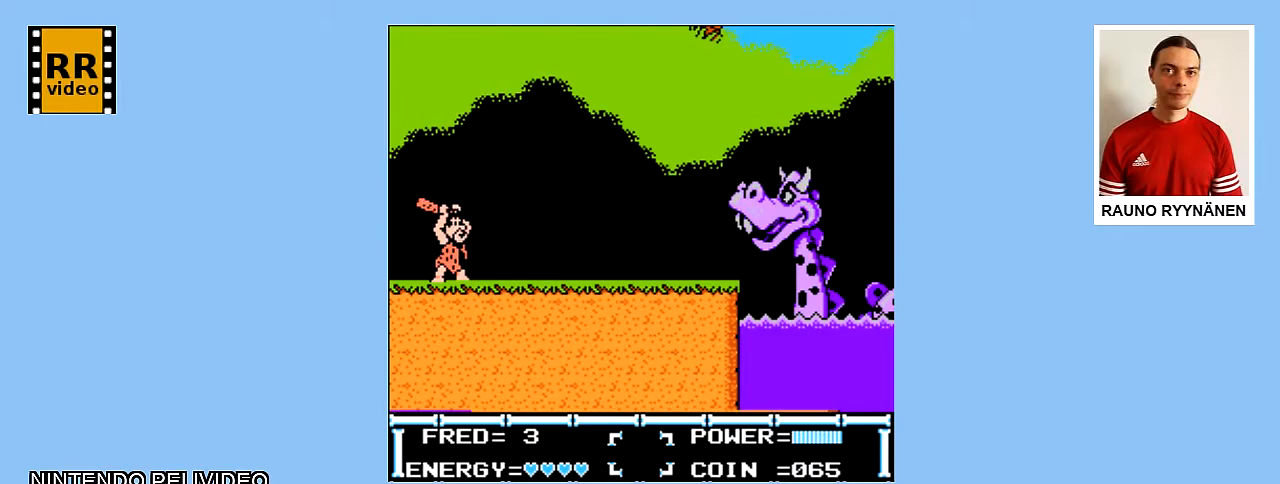
{"buttons": ["A", "B"], "events": [[200, "A", "down"]]}
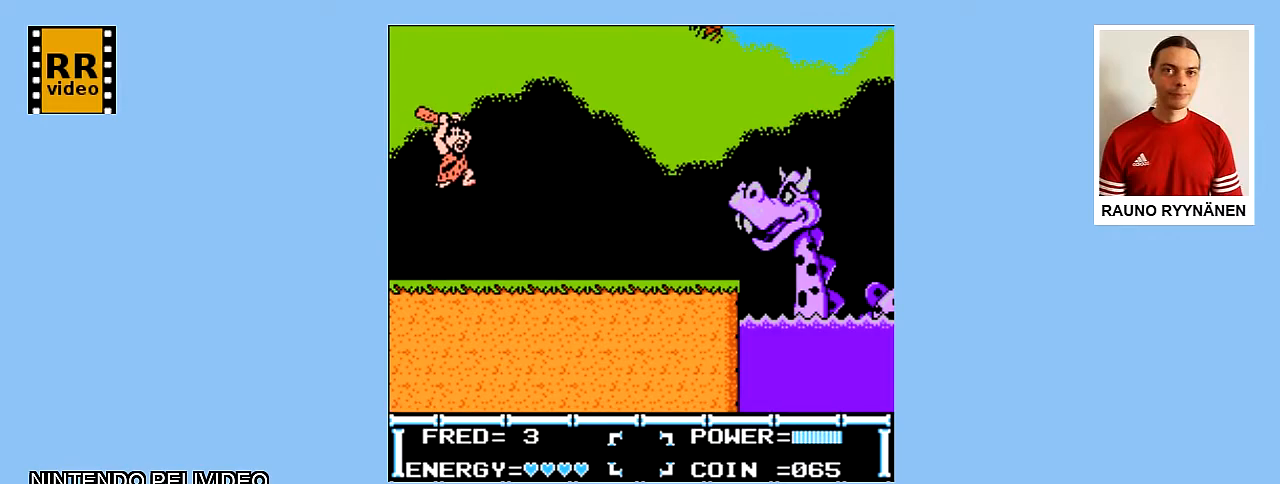
{"buttons": ["A", "B"], "events": [[33, "A", "up"], [467, "A", "down"]]}
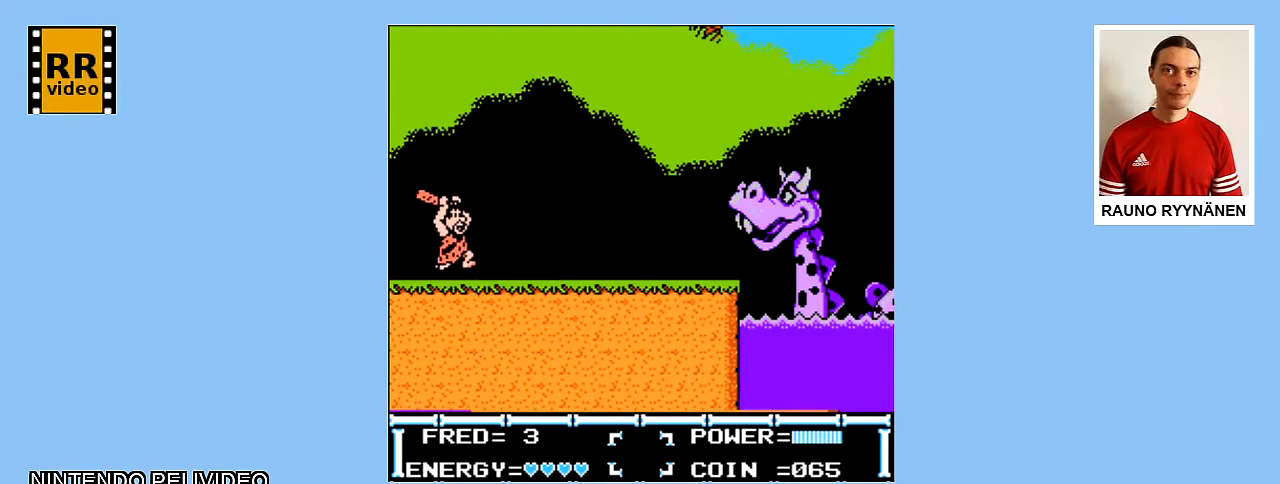
{"buttons": ["B"], "events": [[250, "A", "up"]]}
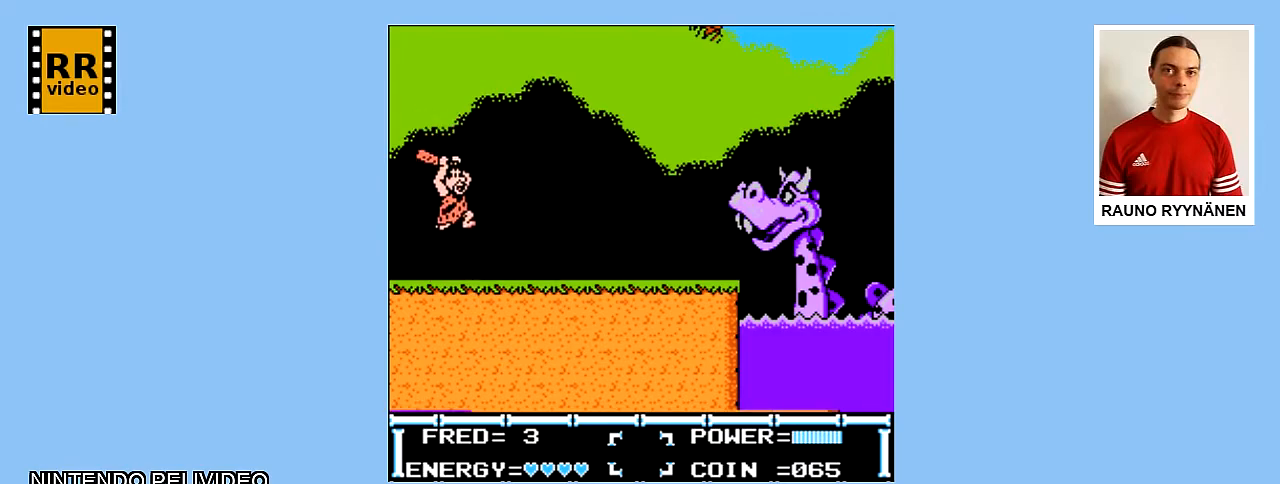
{"buttons": ["B", "DPAD_UP", "DPAD_LEFT"], "events": [[67, "DPAD_RIGHT", "down"], [417, "DPAD_RIGHT", "up"], [467, "DPAD_LEFT", "down"], [467, "DPAD_UP", "down"]]}
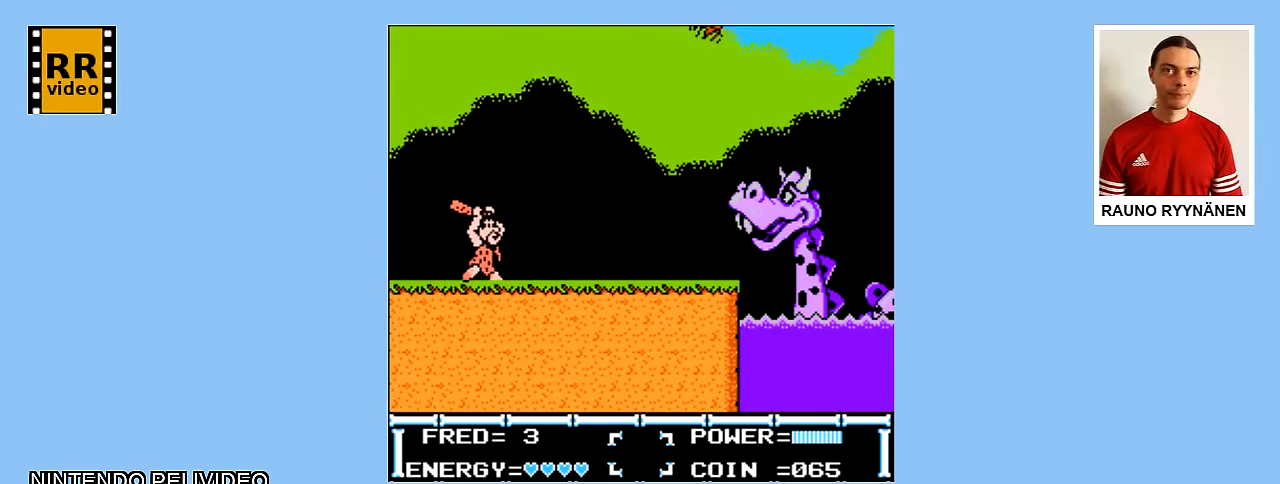
{"buttons": ["B", "DPAD_UP", "DPAD_LEFT"], "events": []}
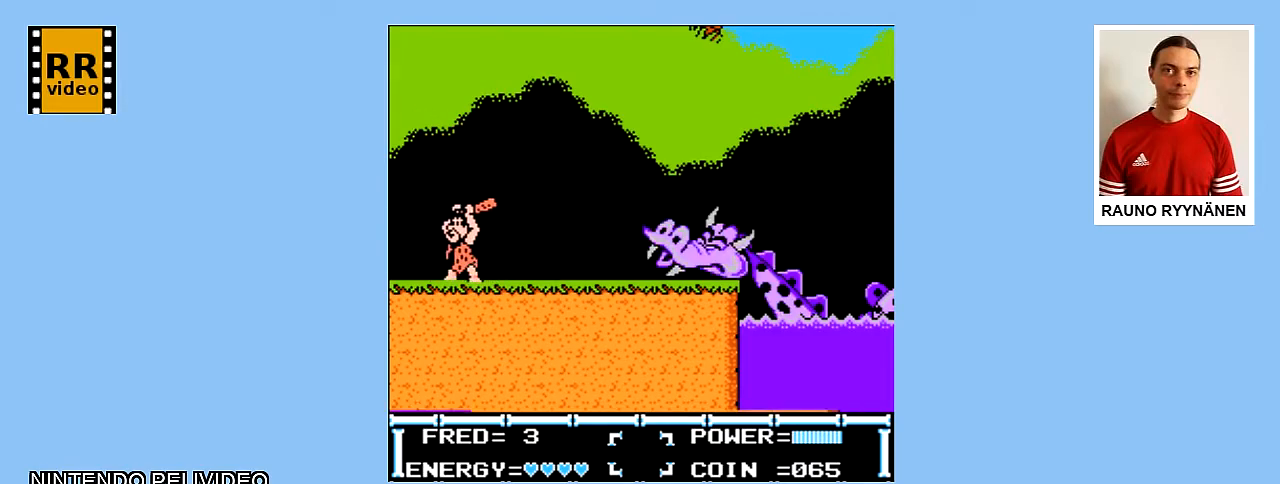
{"buttons": ["B", "DPAD_RIGHT"], "events": [[233, "DPAD_UP", "up"], [300, "DPAD_LEFT", "up"], [467, "DPAD_RIGHT", "down"]]}
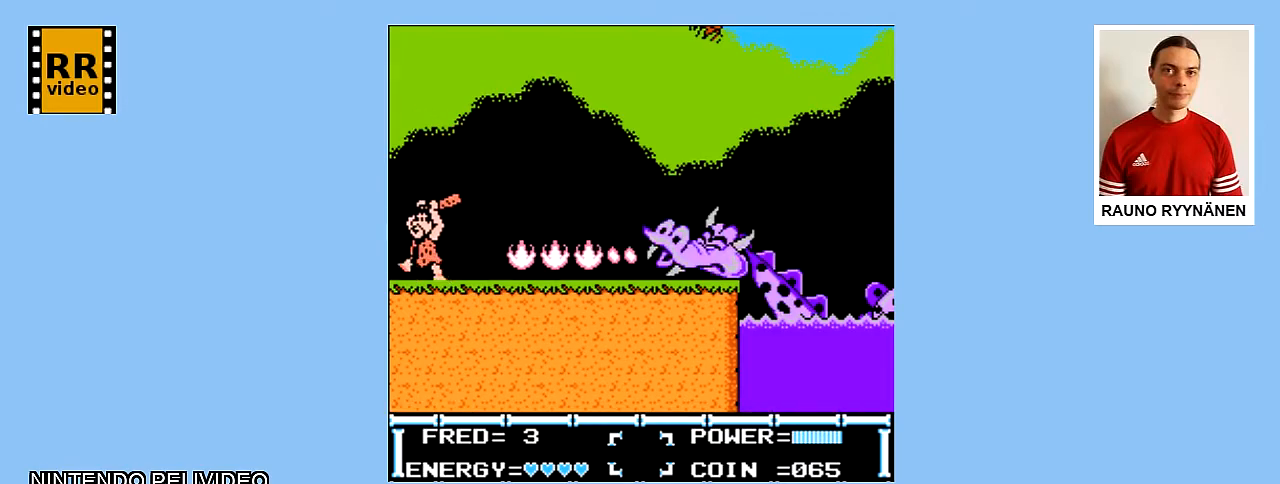
{"buttons": [], "events": [[267, "DPAD_RIGHT", "up"], [417, "B", "up"]]}
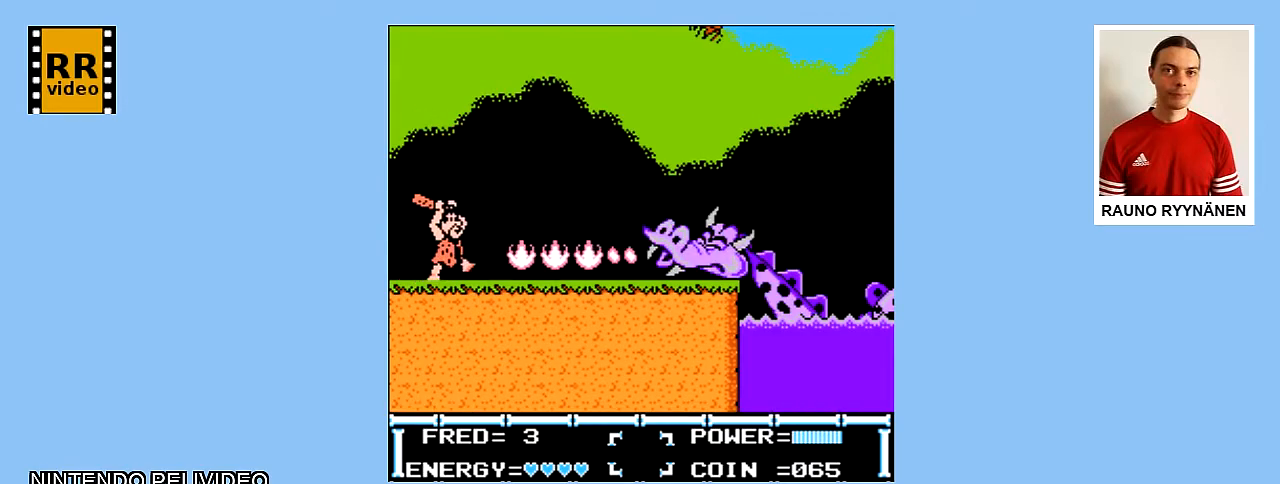
{"buttons": [], "events": []}
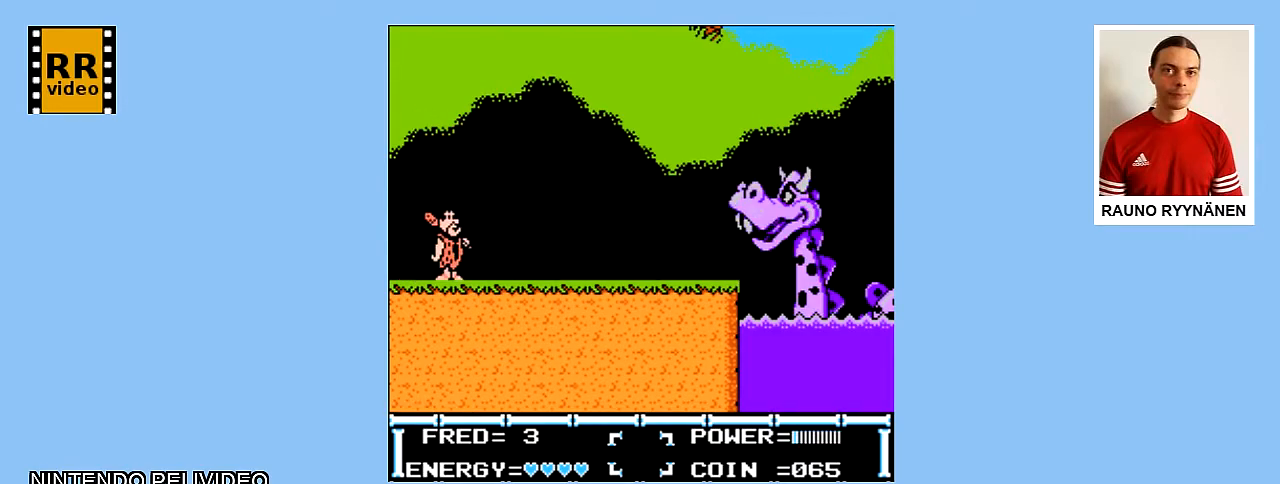
{"buttons": ["A"], "events": [[383, "A", "down"]]}
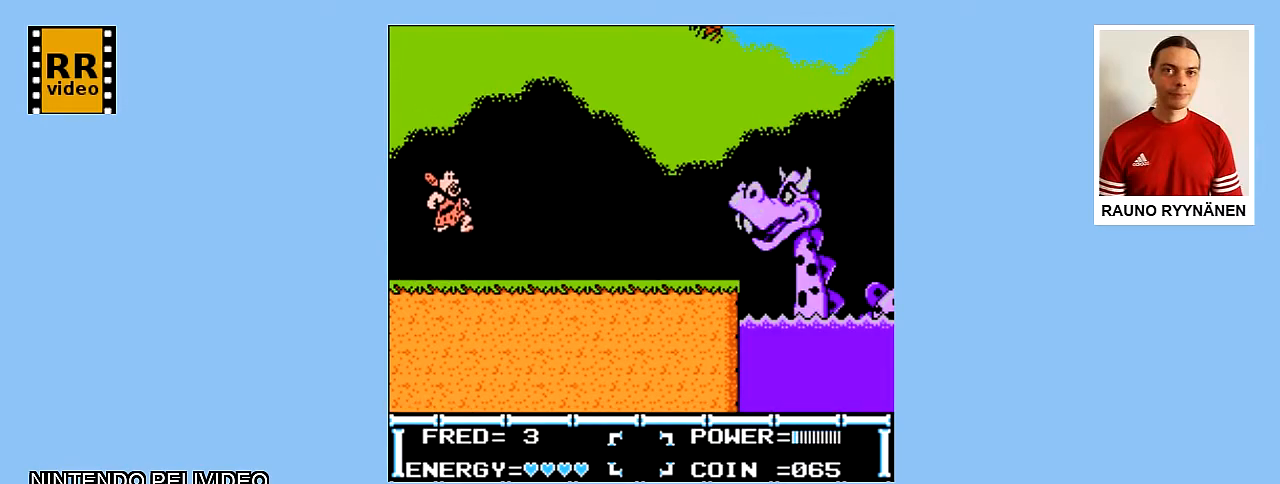
{"buttons": [], "events": [[200, "A", "up"]]}
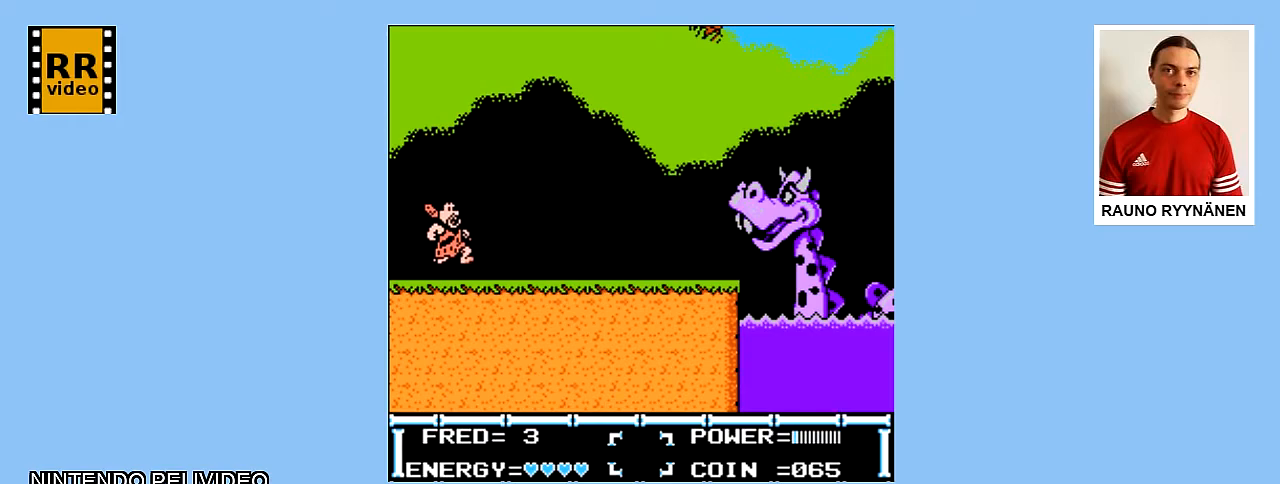
{"buttons": ["A"], "events": [[483, "A", "down"]]}
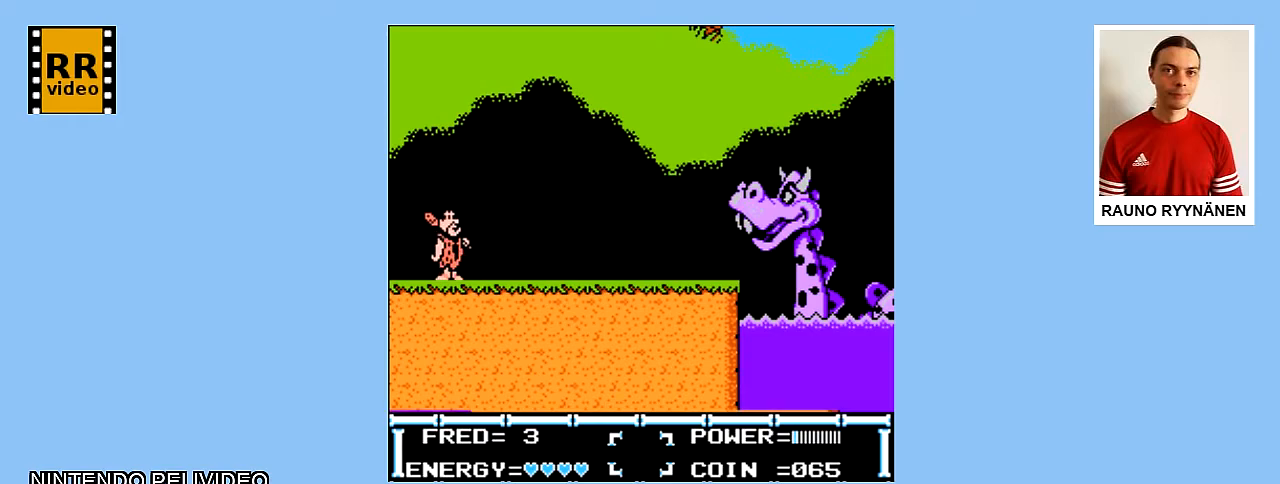
{"buttons": [], "events": [[250, "A", "up"]]}
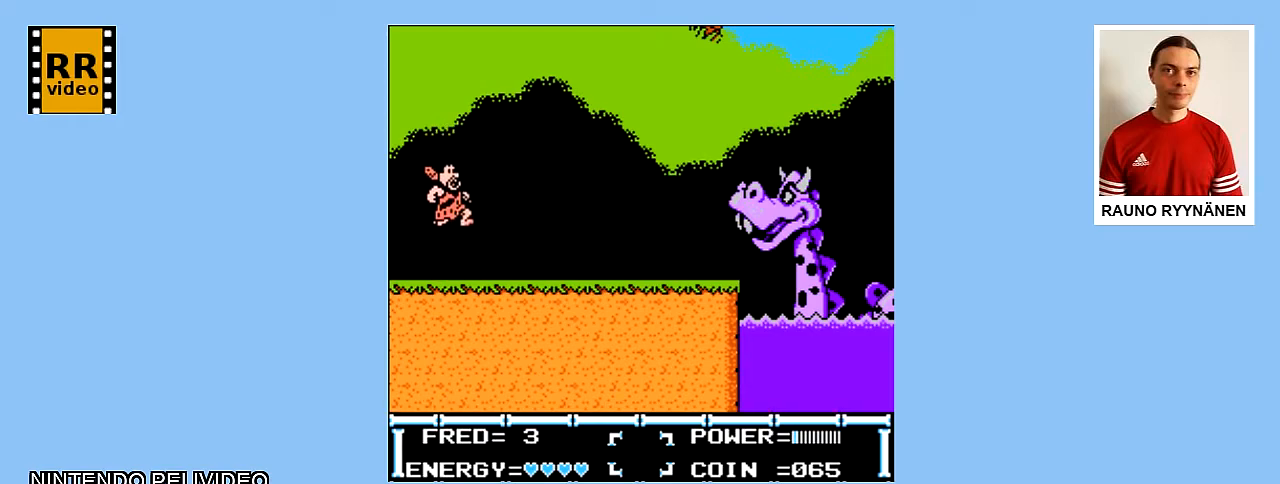
{"buttons": [], "events": [[367, "DPAD_RIGHT", "down"], [483, "DPAD_RIGHT", "up"]]}
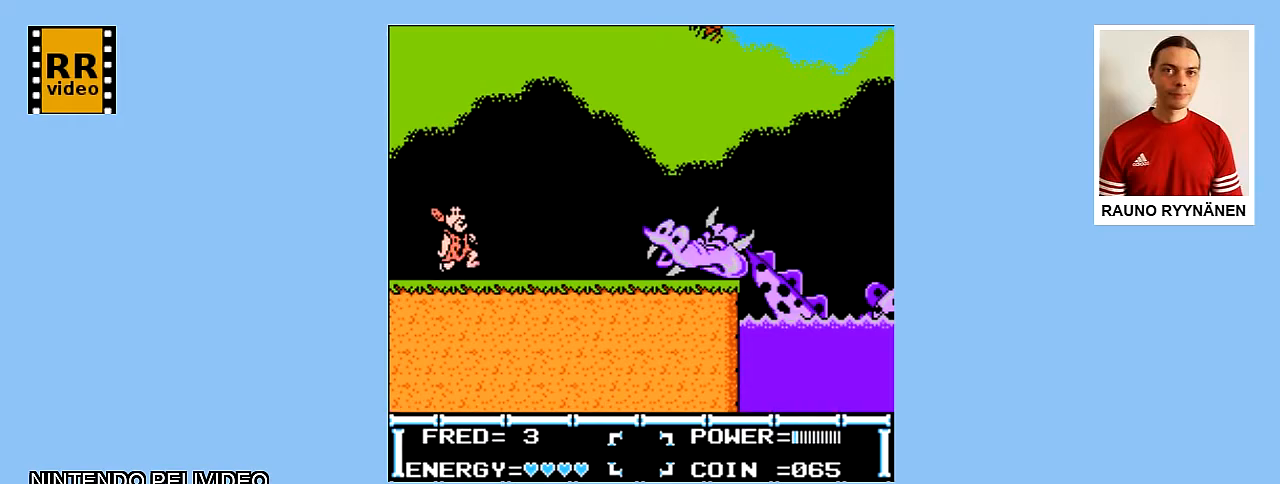
{"buttons": [], "events": [[250, "B", "down"], [450, "B", "up"]]}
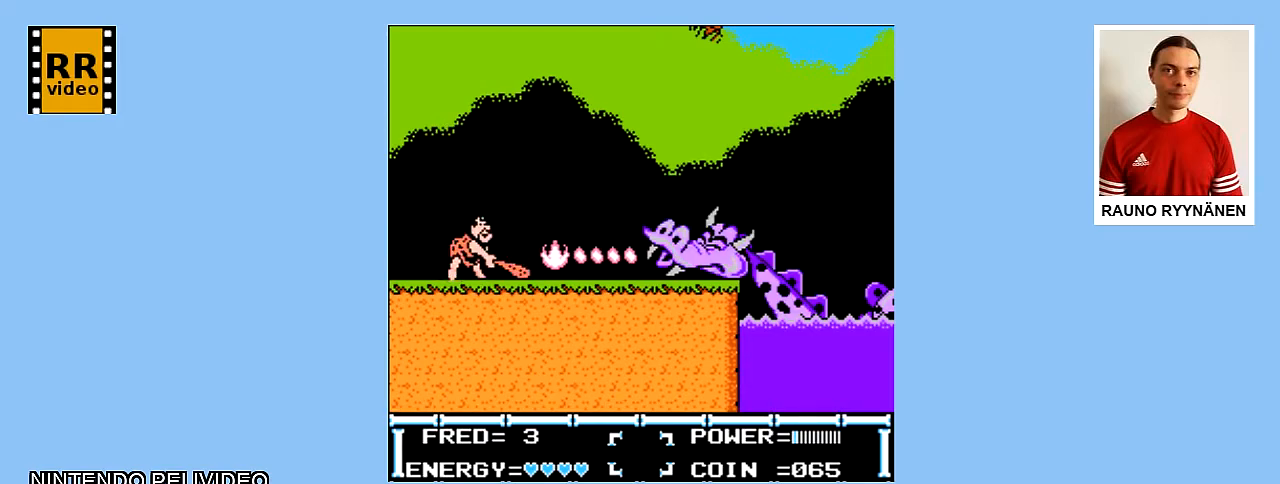
{"buttons": [], "events": [[200, "B", "down"], [433, "B", "up"]]}
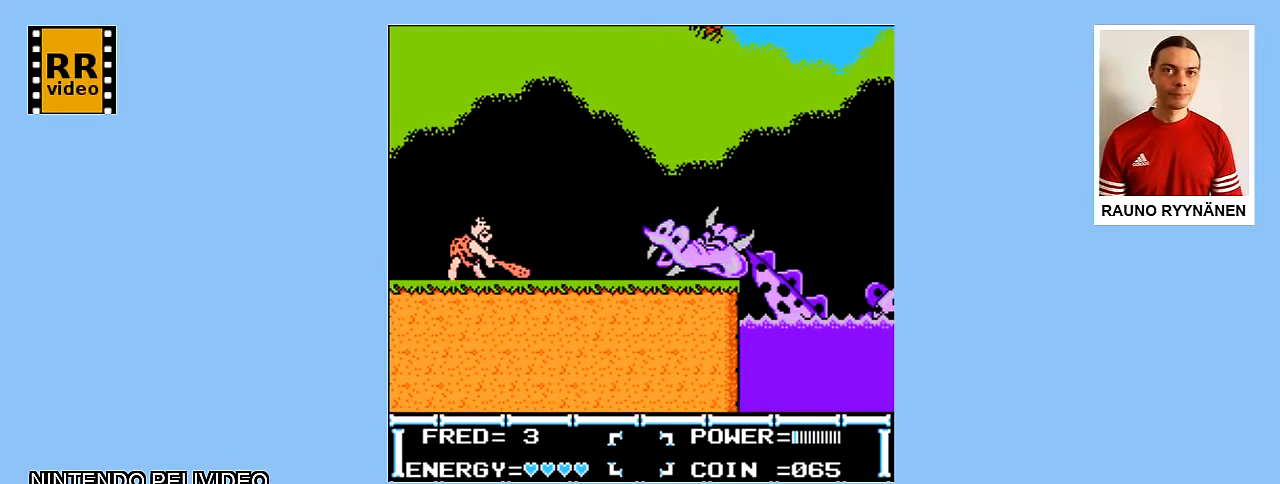
{"buttons": ["B"], "events": [[33, "B", "down"], [233, "B", "up"], [317, "B", "down"]]}
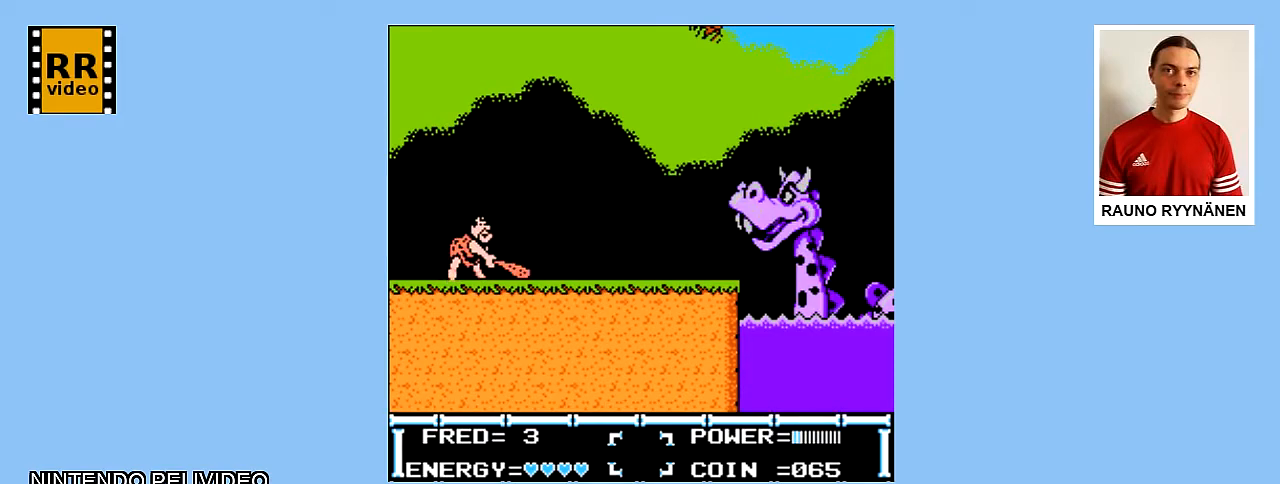
{"buttons": ["B"], "events": [[33, "B", "up"], [150, "B", "down"], [300, "B", "up"], [433, "B", "down"]]}
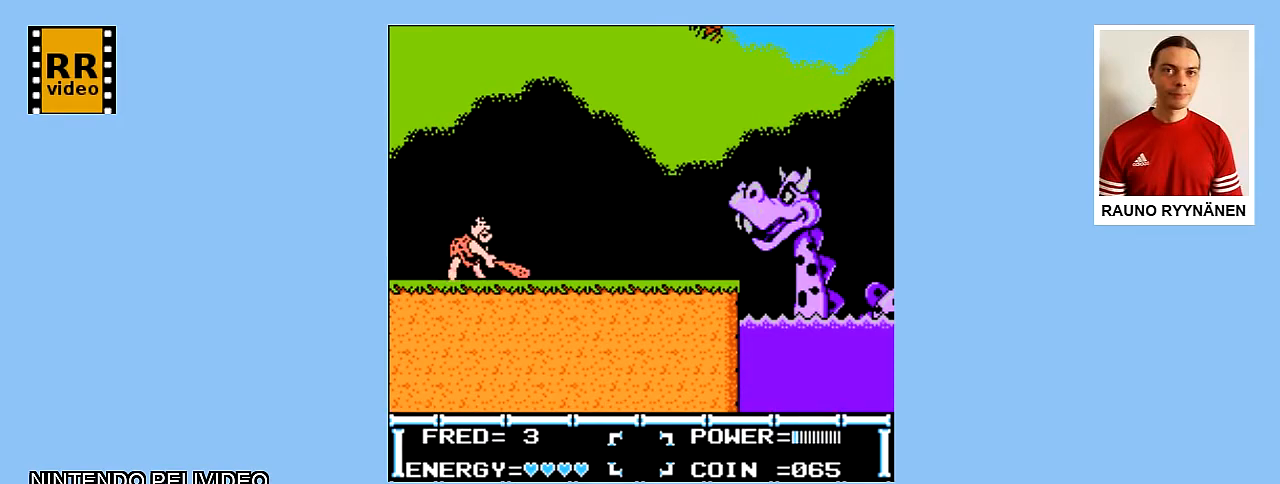
{"buttons": ["B"], "events": [[100, "B", "up"], [233, "B", "down"], [350, "B", "up"], [450, "B", "down"]]}
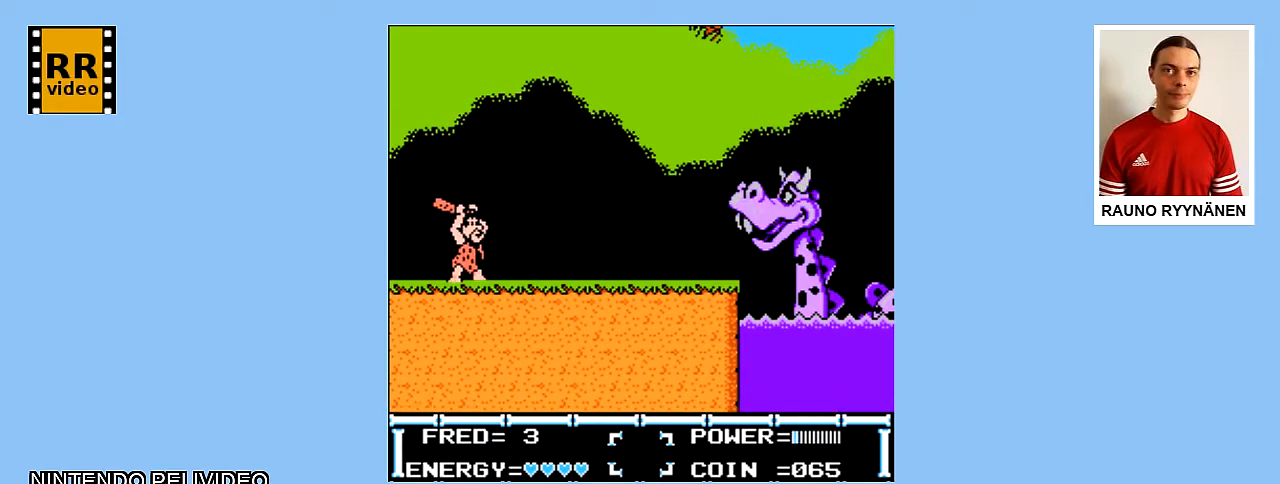
{"buttons": [], "events": [[50, "B", "up"], [167, "B", "down"], [267, "B", "up"], [400, "B", "down"], [450, "B", "up"]]}
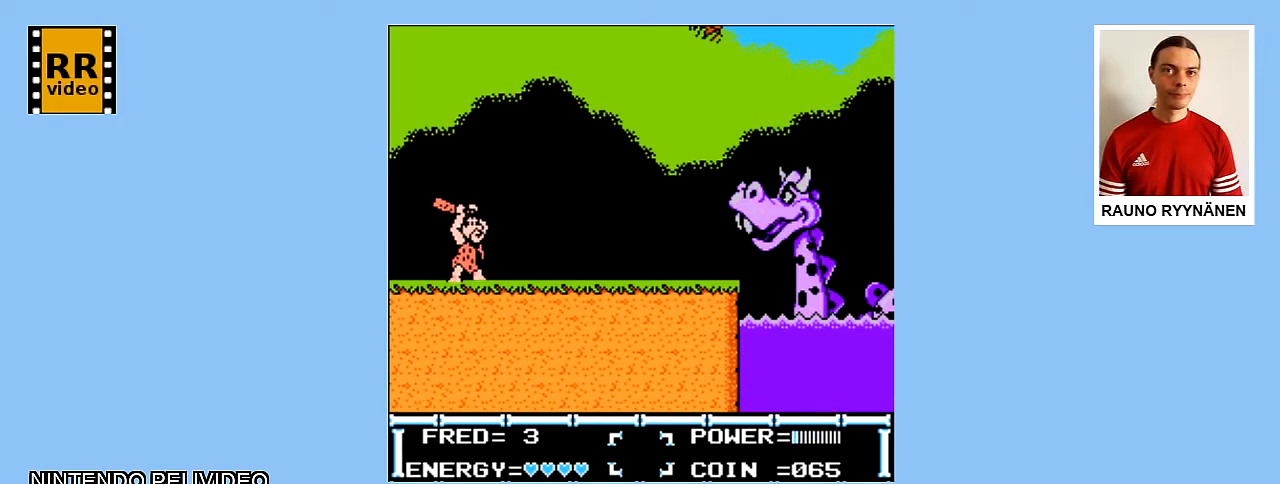
{"buttons": [], "events": [[100, "B", "down"], [267, "B", "up"], [367, "B", "down"], [483, "B", "up"]]}
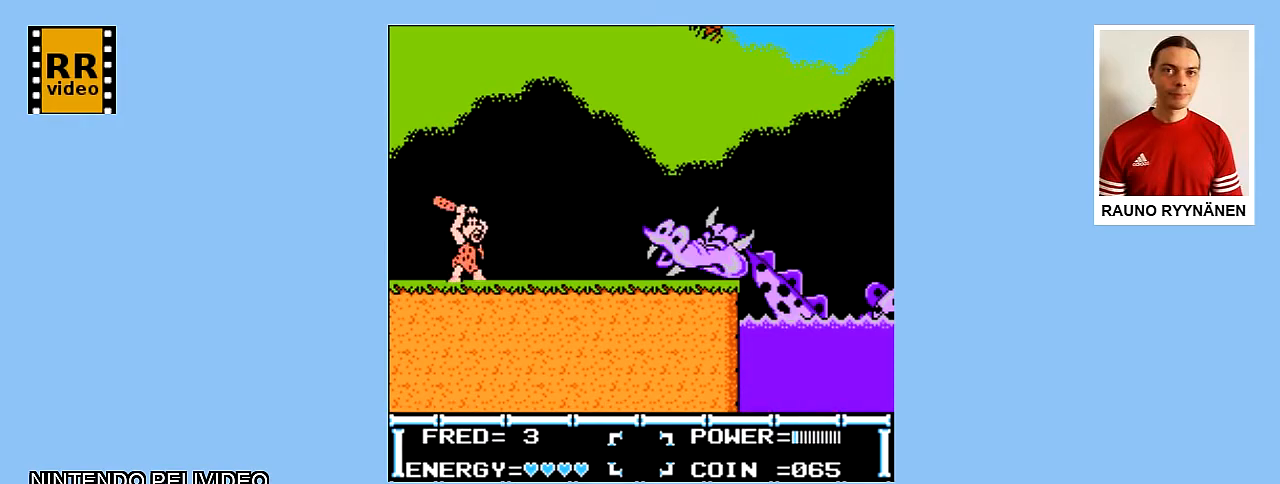
{"buttons": [], "events": [[33, "B", "down"], [133, "B", "up"]]}
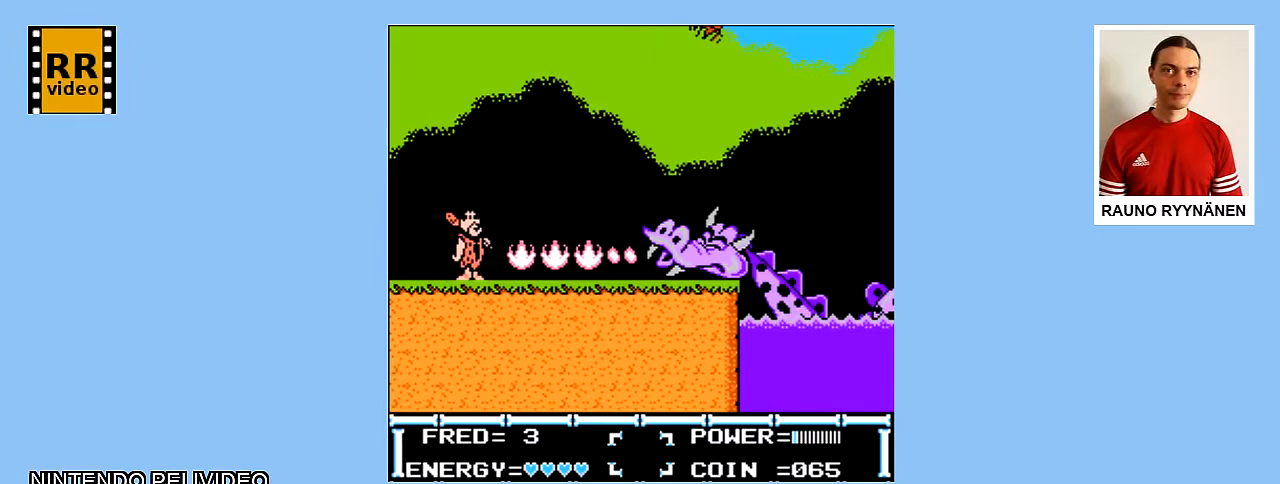
{"buttons": ["B"], "events": [[117, "B", "down"], [300, "B", "up"], [400, "B", "down"]]}